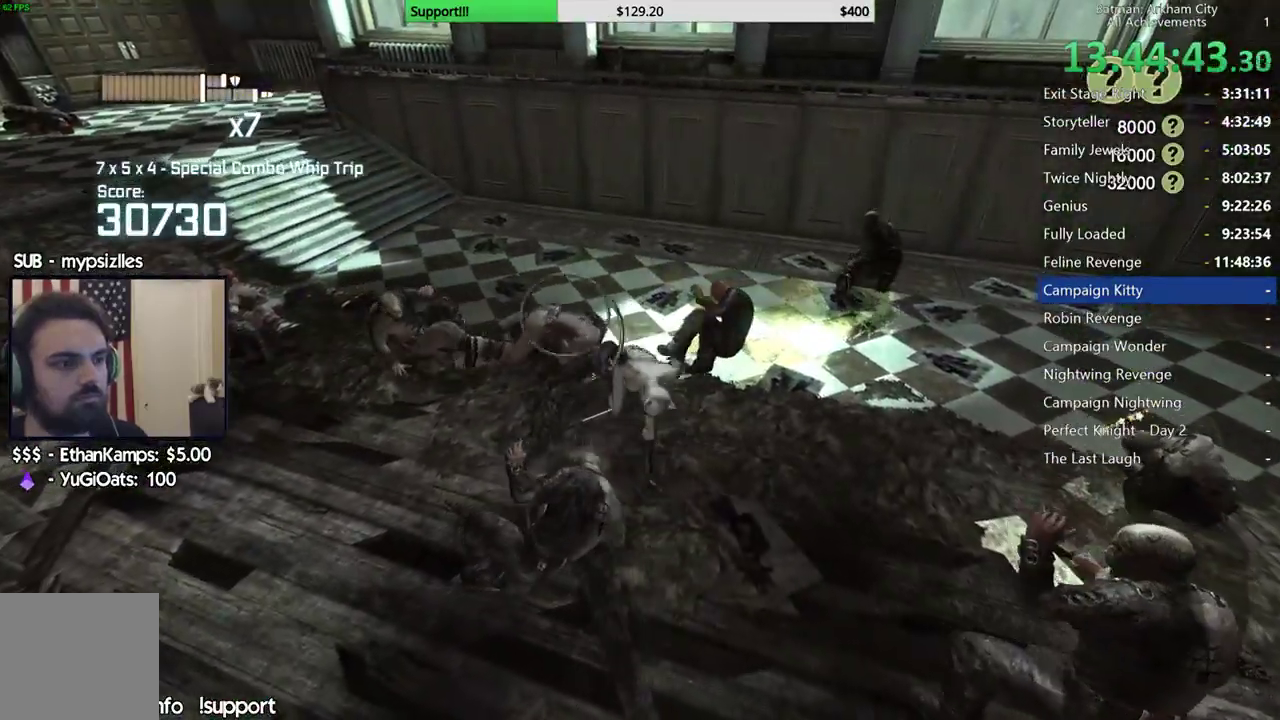
Gameplay with a controller (Xbox layout); each line is a JSON object with the inputs held at the frame after it (dt_ms = milliseconds from this image to that frame). "button_events" lists button changes between this image and that frame as [ms after this image, input, new state], when the widget could be followed in between (sticks are given only as held states).
{"dt_ms": 1000, "buttons": [], "left_stick": "up-right", "right_stick": "center", "button_events": [[33, "X", "down"], [217, "X", "up"], [833, "X", "down"], [950, "X", "up"]]}
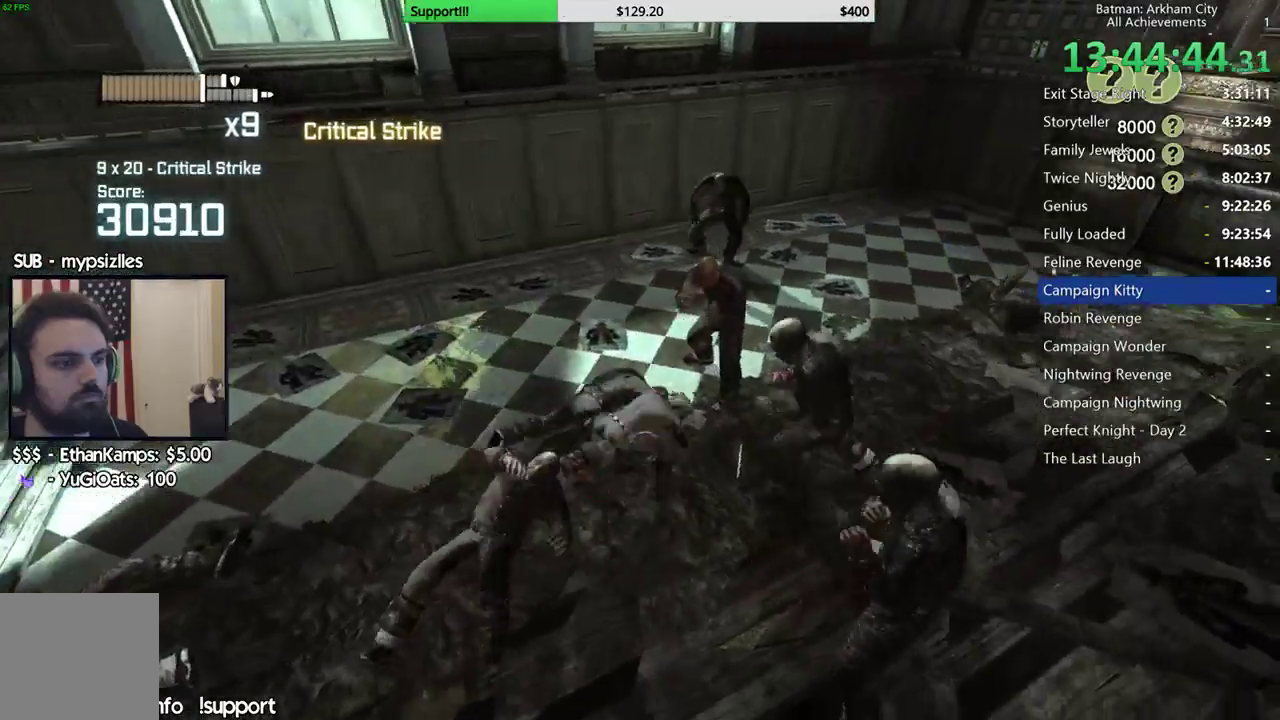
{"dt_ms": 500, "buttons": [], "left_stick": "up", "right_stick": "center", "button_events": []}
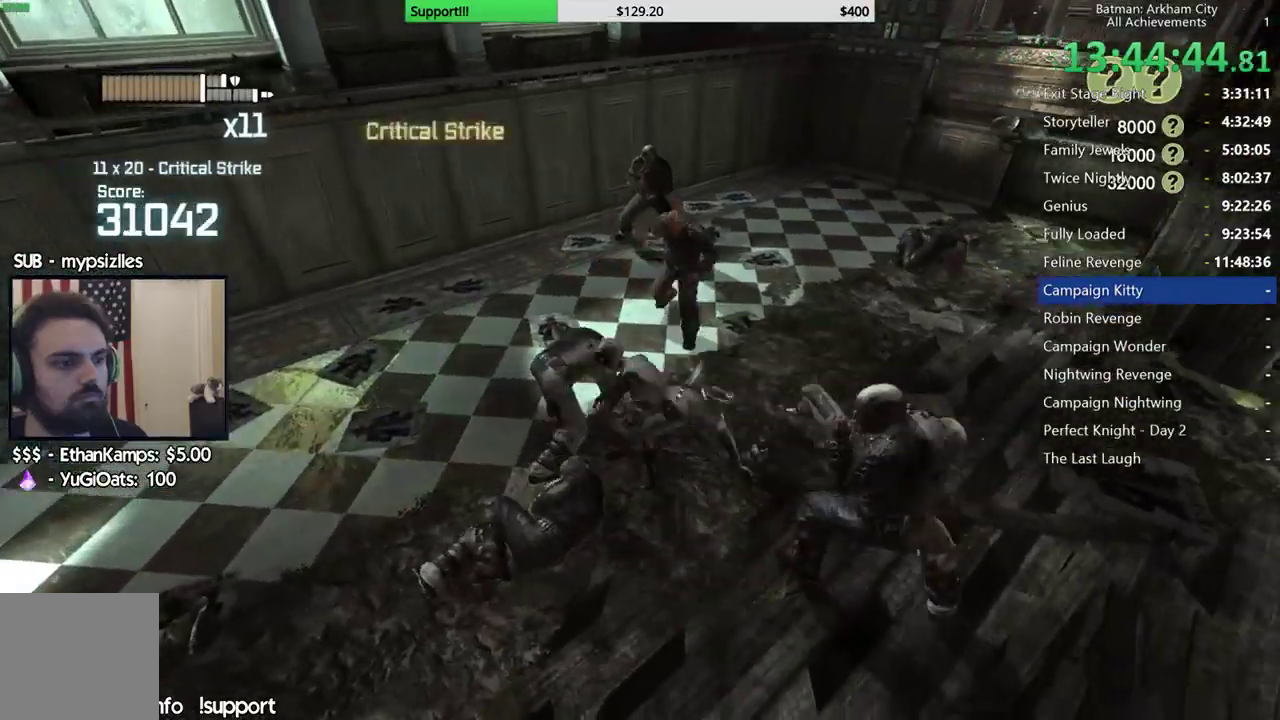
{"dt_ms": 500, "buttons": [], "left_stick": "up", "right_stick": "center", "button_events": [[33, "X", "down"], [133, "X", "up"]]}
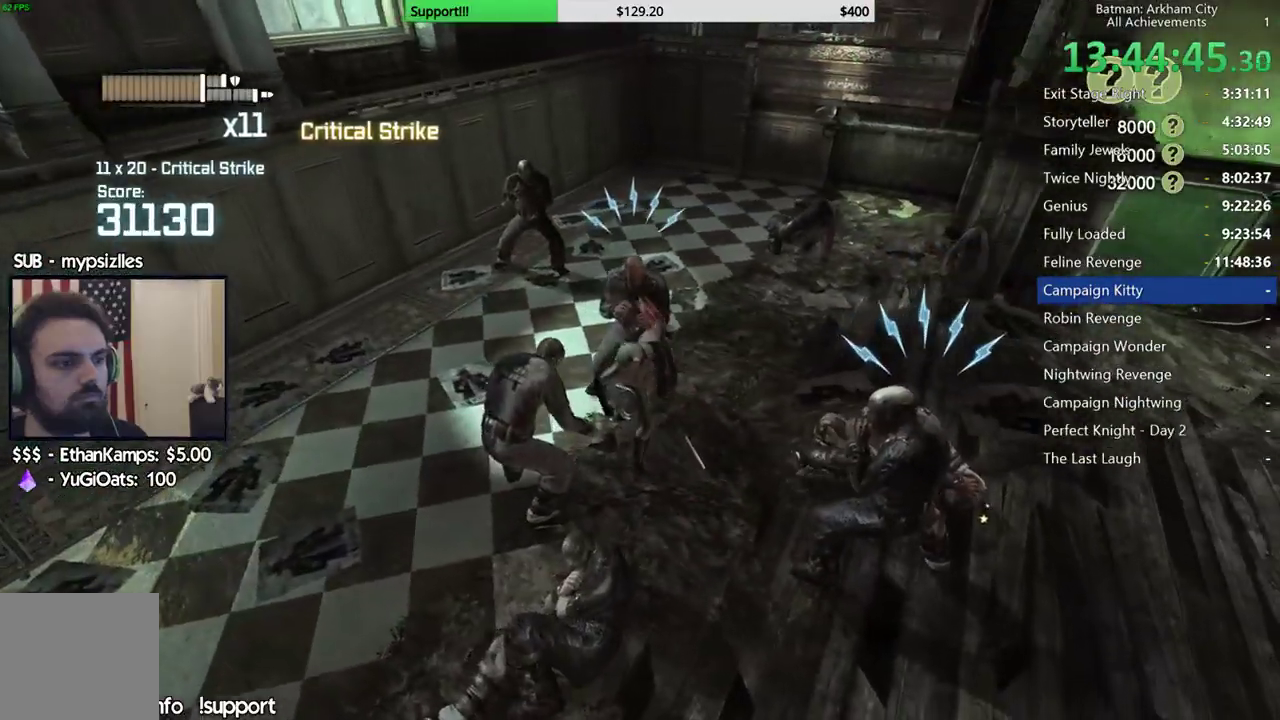
{"dt_ms": 500, "buttons": [], "left_stick": "up-left", "right_stick": "center", "button_events": [[33, "X", "down"], [117, "X", "up"], [167, "X", "down"], [283, "X", "up"], [333, "X", "down"], [450, "X", "up"]]}